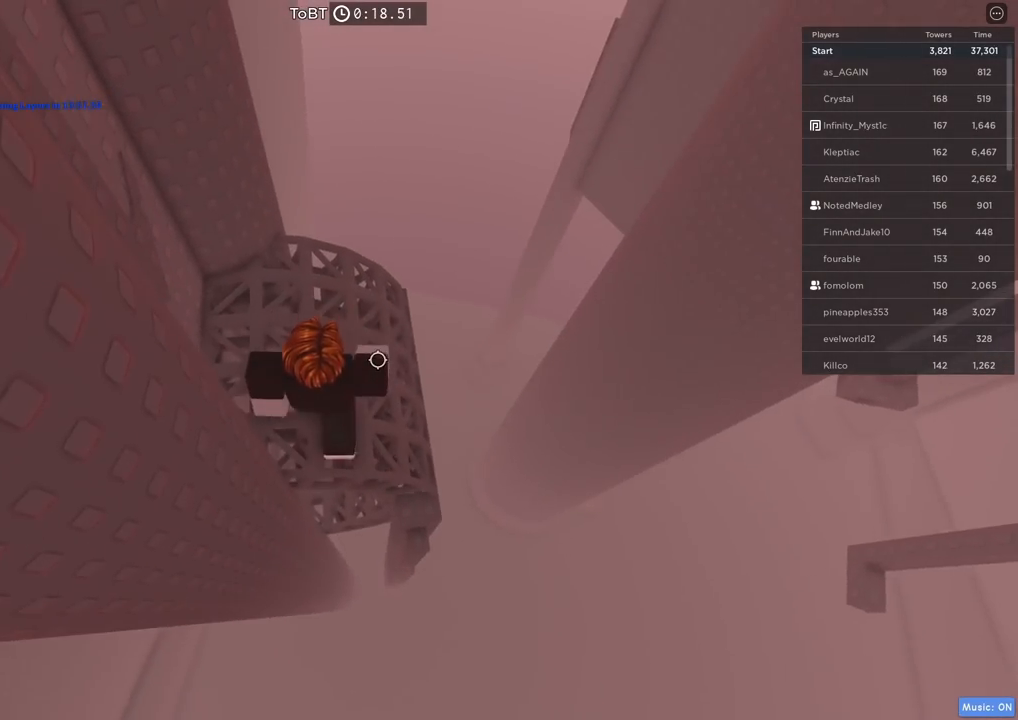
Gameplay with keyboard; each line is a JSON object with the keys held at the frame after it. "events" lists presses ("down") and releases ("up") of "a", "ctrl", "d", "e", "q", "s", "shift", "space" and "w" between this image and that frame as [ms after this image, input, new state], when the widget could be followed in between. No other keys are recorded. Mouse input is not recorded.
{"keys": [], "events": [[134, "shift", "down"], [234, "shift", "up"], [367, "s", "down"], [467, "s", "up"]]}
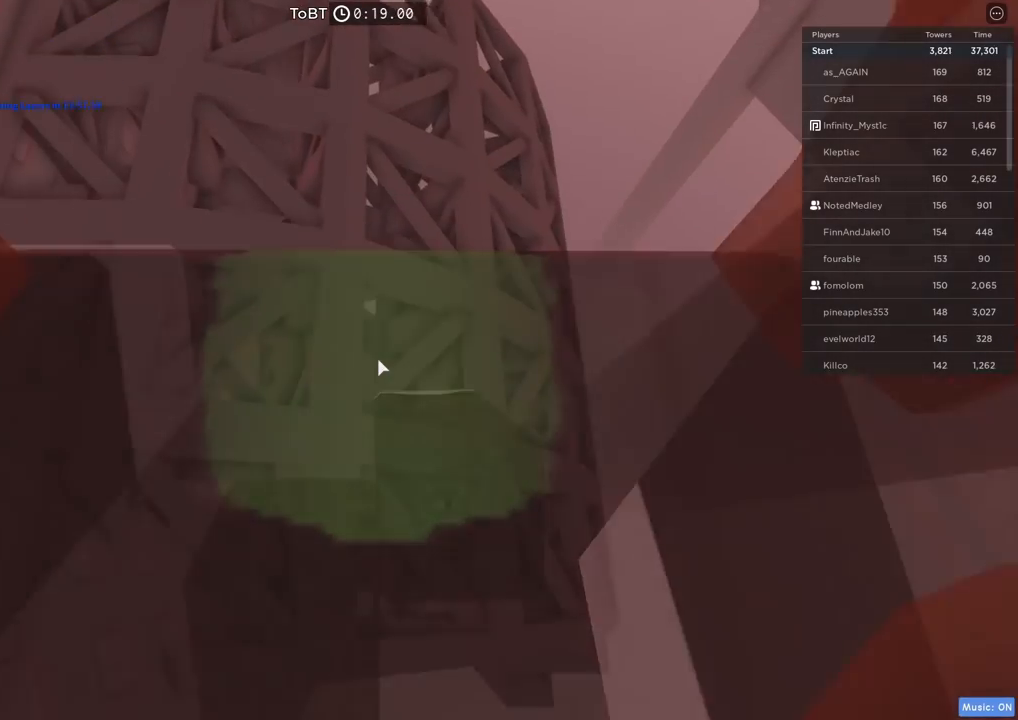
{"keys": [], "events": [[184, "s", "down"], [350, "s", "up"], [350, "space", "down"], [467, "space", "up"]]}
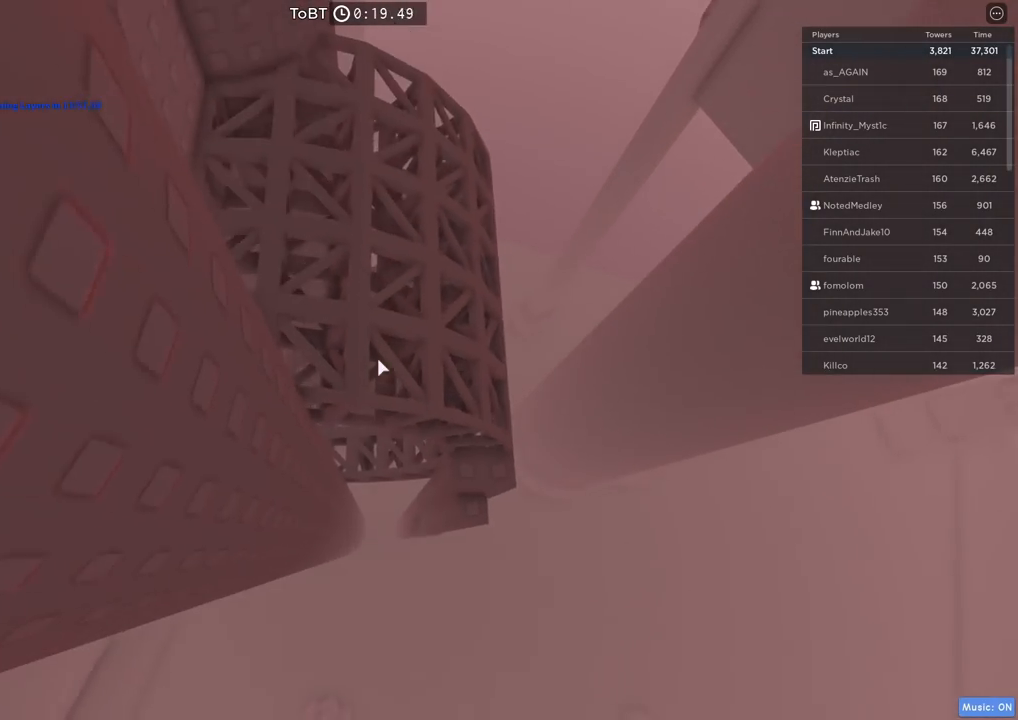
{"keys": ["a", "w"], "events": [[350, "w", "down"], [384, "a", "down"]]}
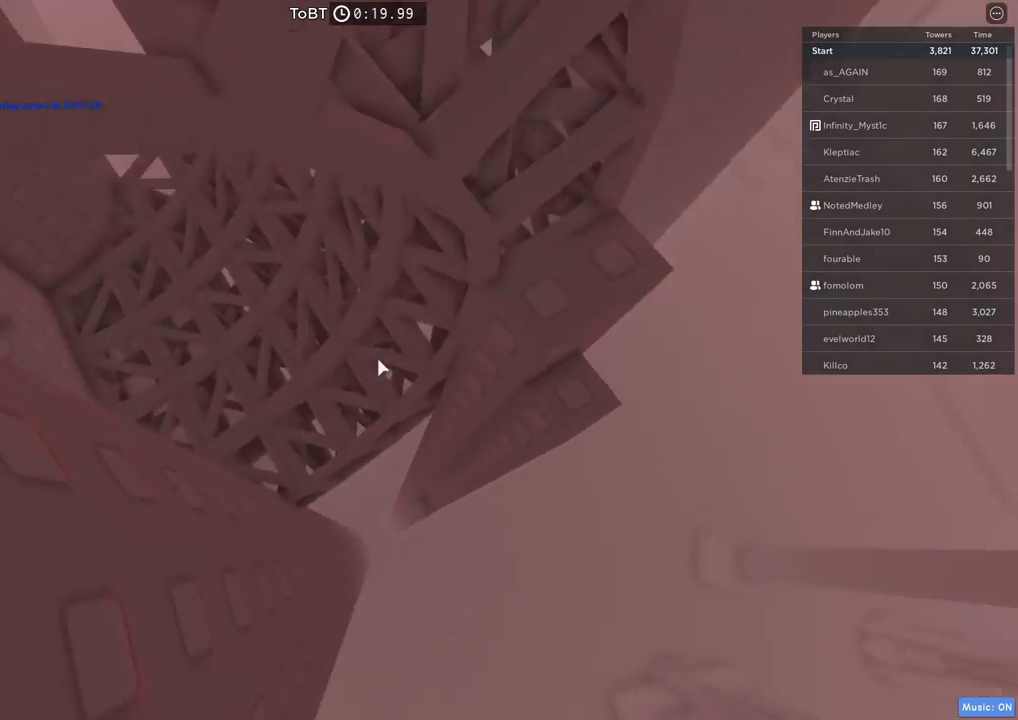
{"keys": ["w"], "events": [[434, "a", "up"]]}
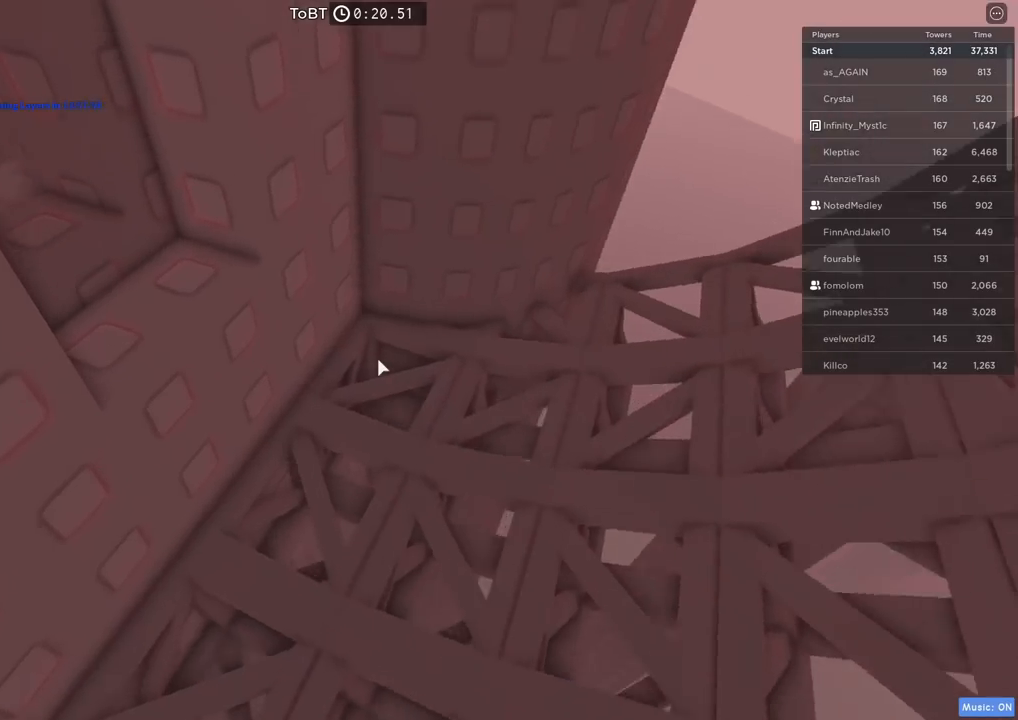
{"keys": ["d", "w"], "events": [[434, "d", "down"]]}
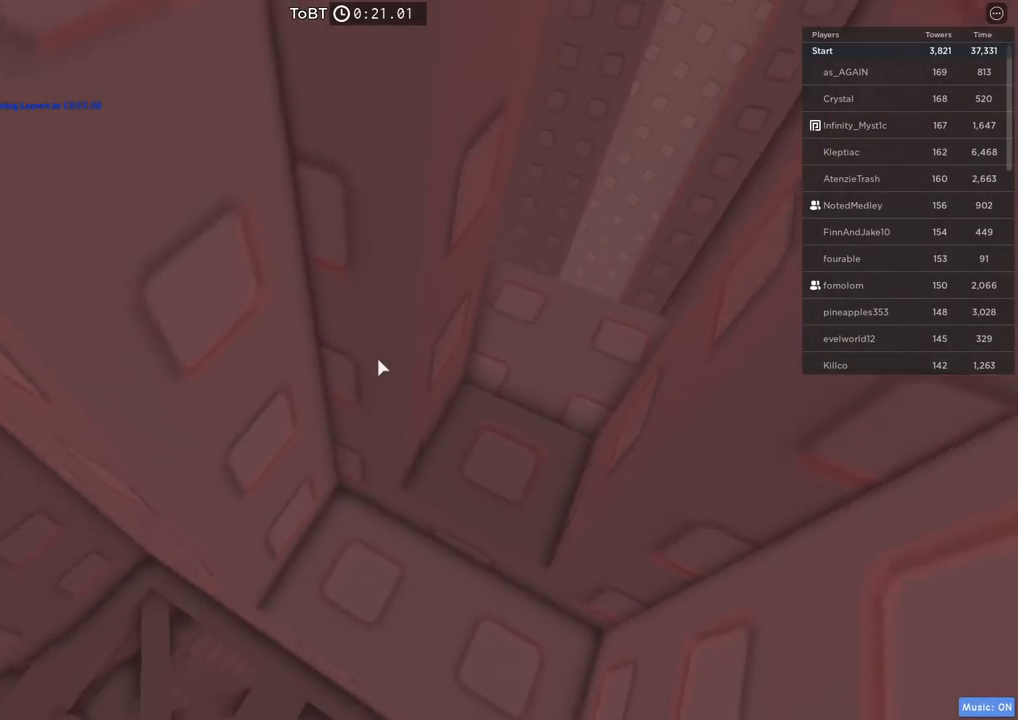
{"keys": ["d"], "events": [[217, "w", "up"], [367, "d", "up"], [467, "d", "down"]]}
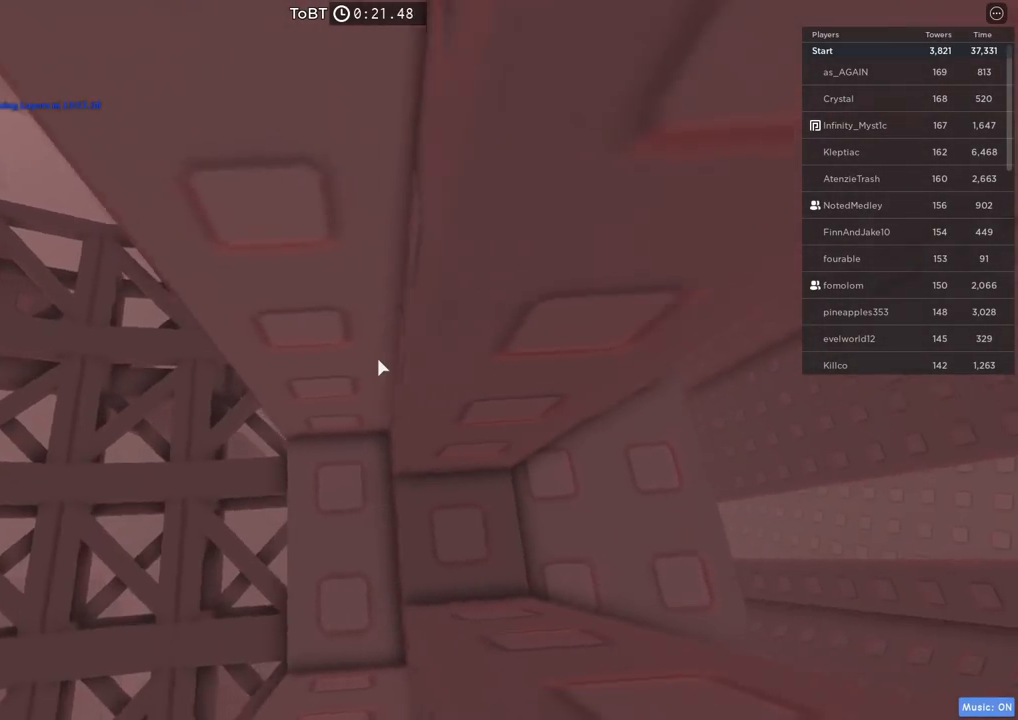
{"keys": [], "events": [[134, "d", "up"], [300, "shift", "down"], [417, "shift", "up"]]}
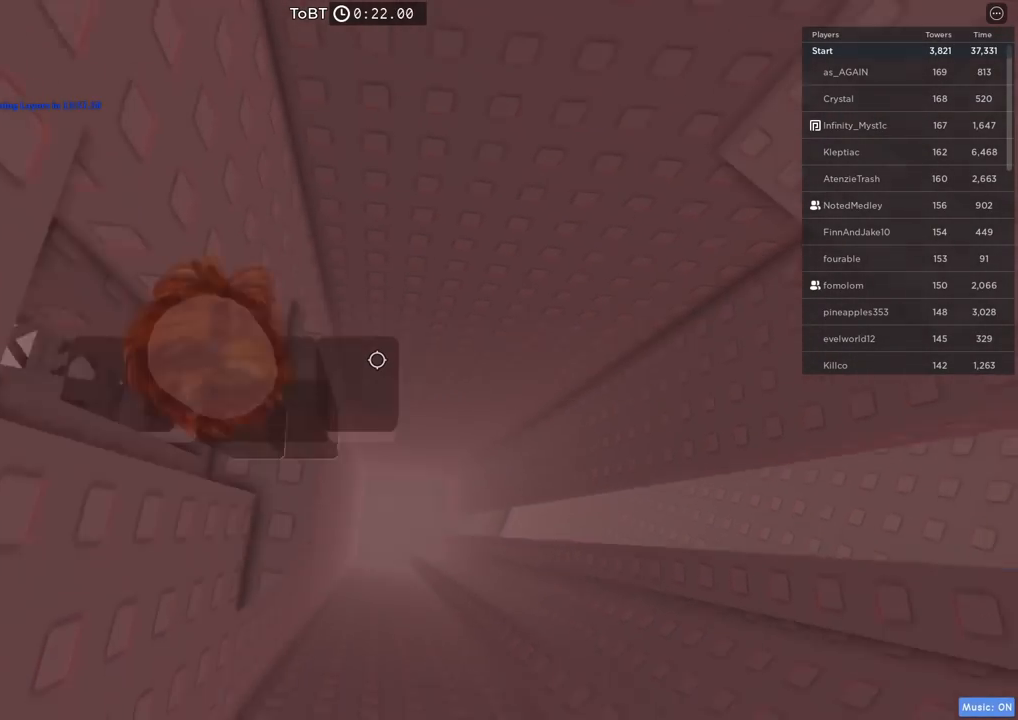
{"keys": [], "events": []}
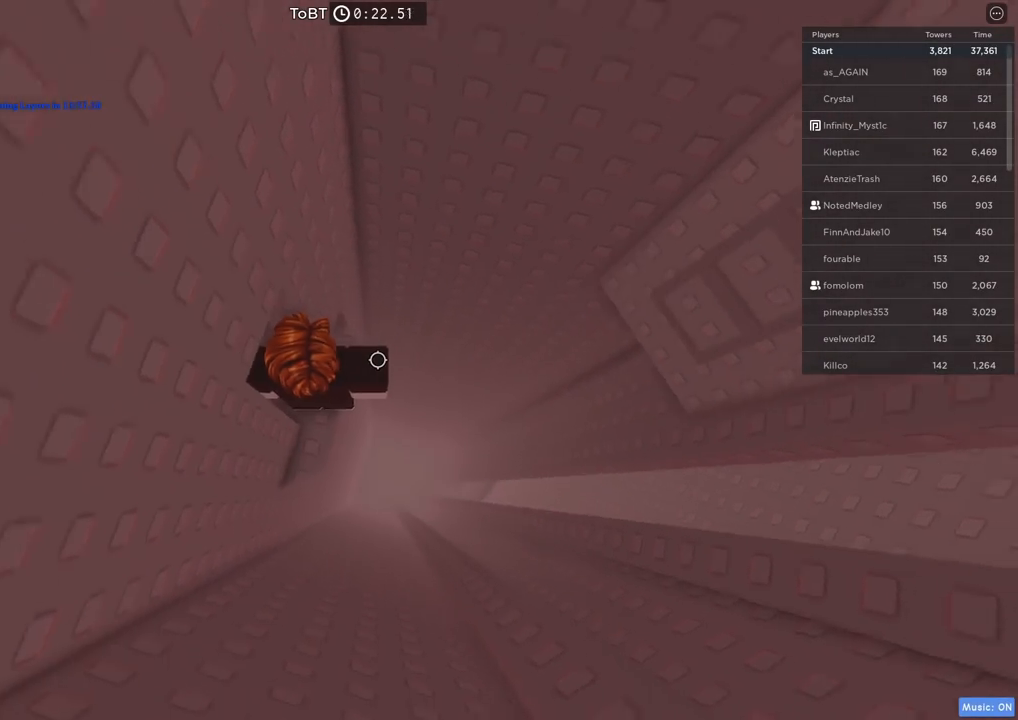
{"keys": ["d", "w"], "events": [[134, "d", "down"], [284, "space", "down"], [384, "w", "down"], [417, "space", "up"]]}
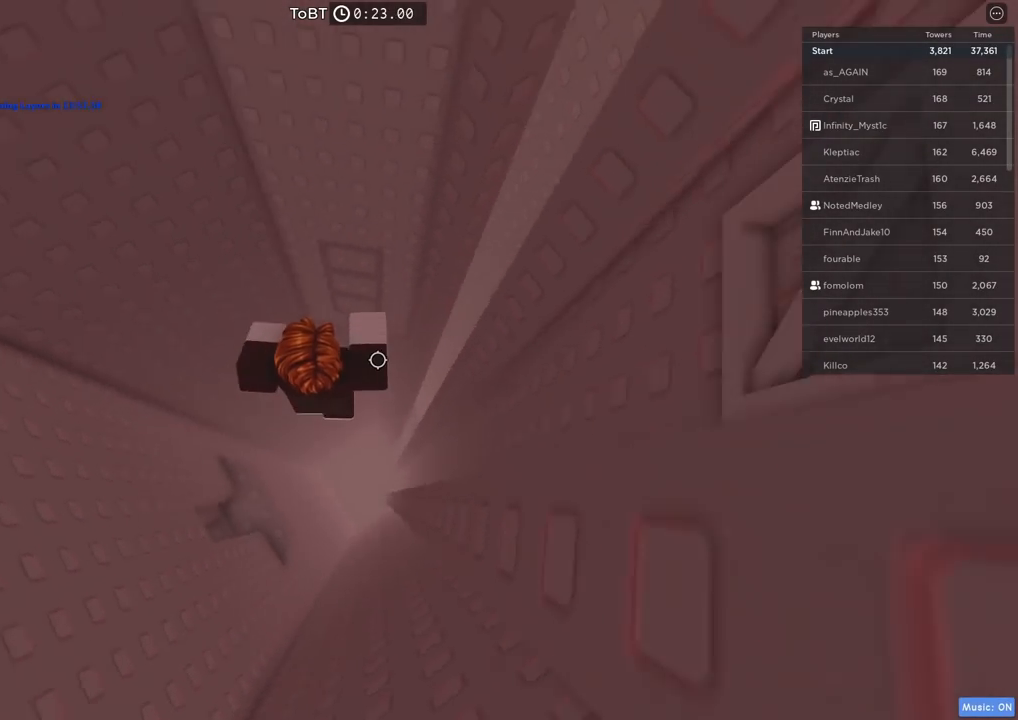
{"keys": ["w"], "events": [[17, "d", "up"]]}
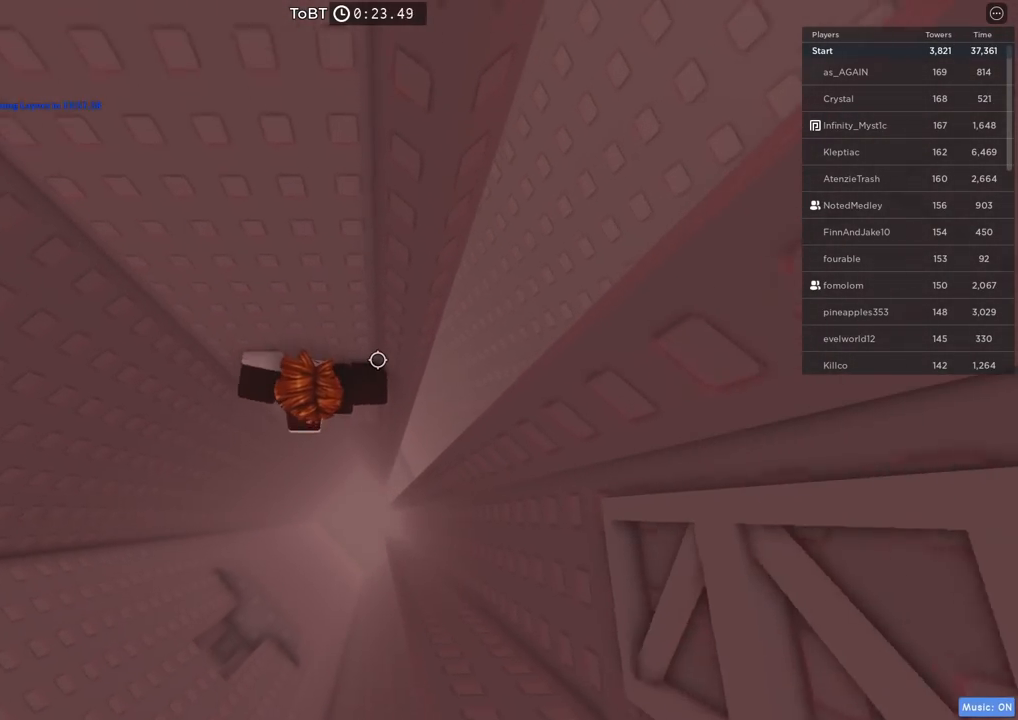
{"keys": ["d", "space"], "events": [[100, "w", "up"], [417, "d", "down"], [484, "space", "down"]]}
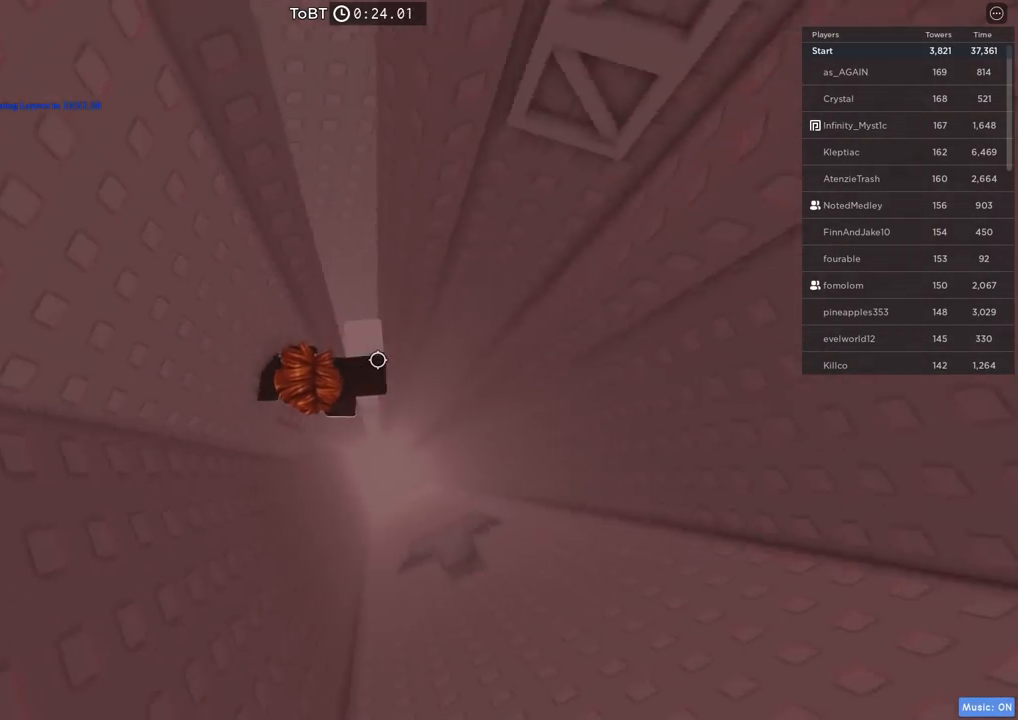
{"keys": ["w"], "events": [[50, "w", "down"], [117, "space", "up"], [200, "d", "up"]]}
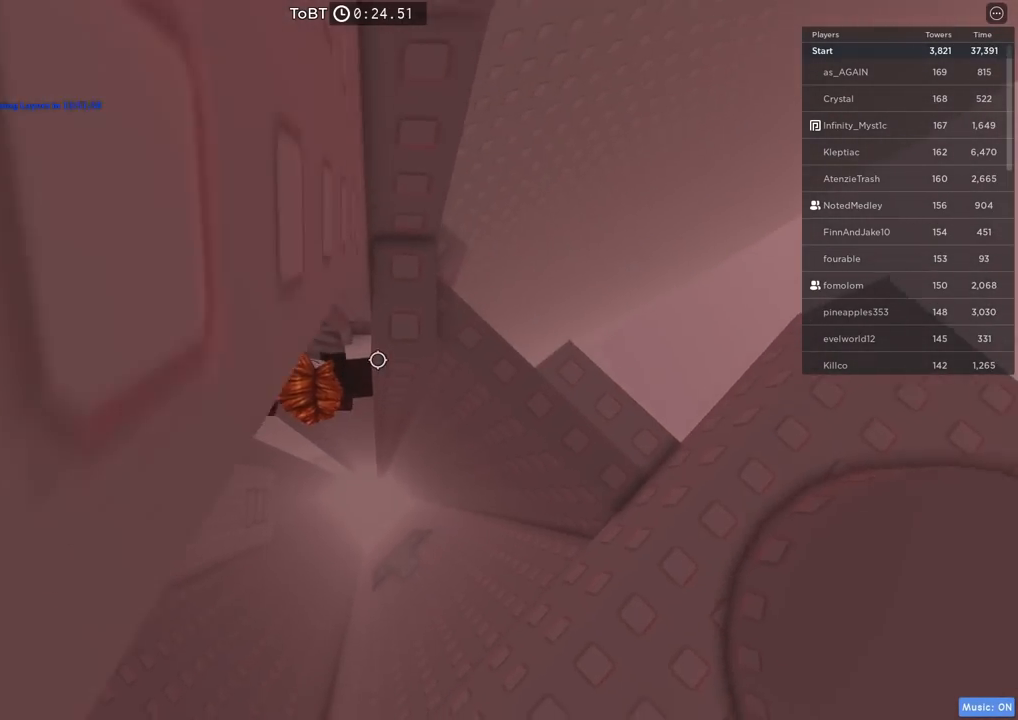
{"keys": ["w"], "events": [[250, "shift", "down"], [417, "shift", "up"]]}
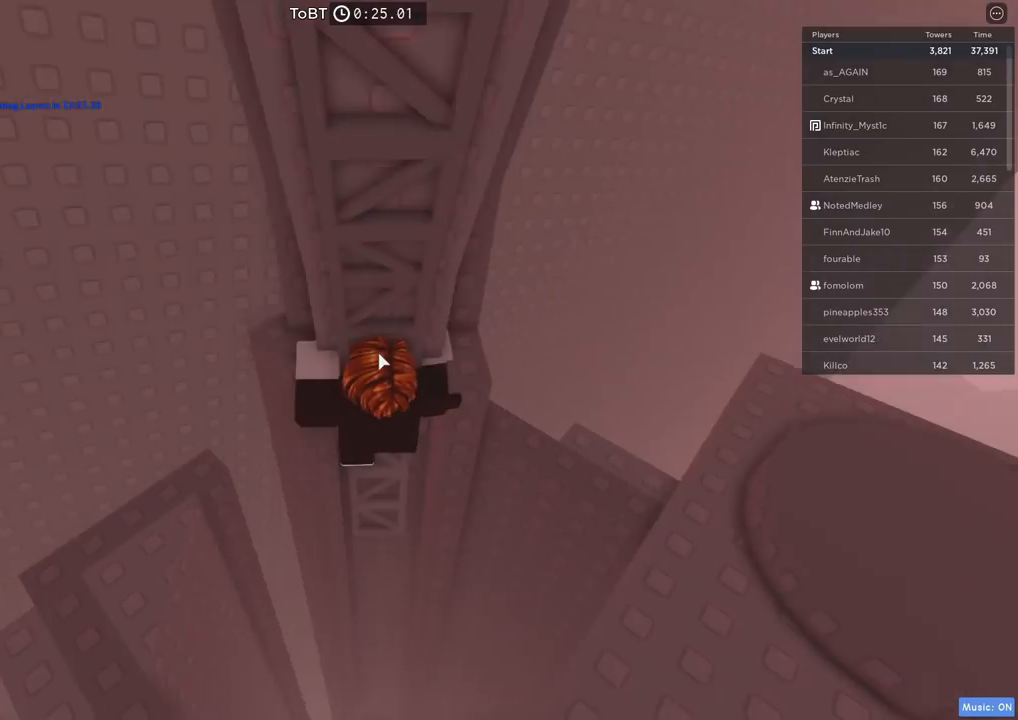
{"keys": ["w"], "events": []}
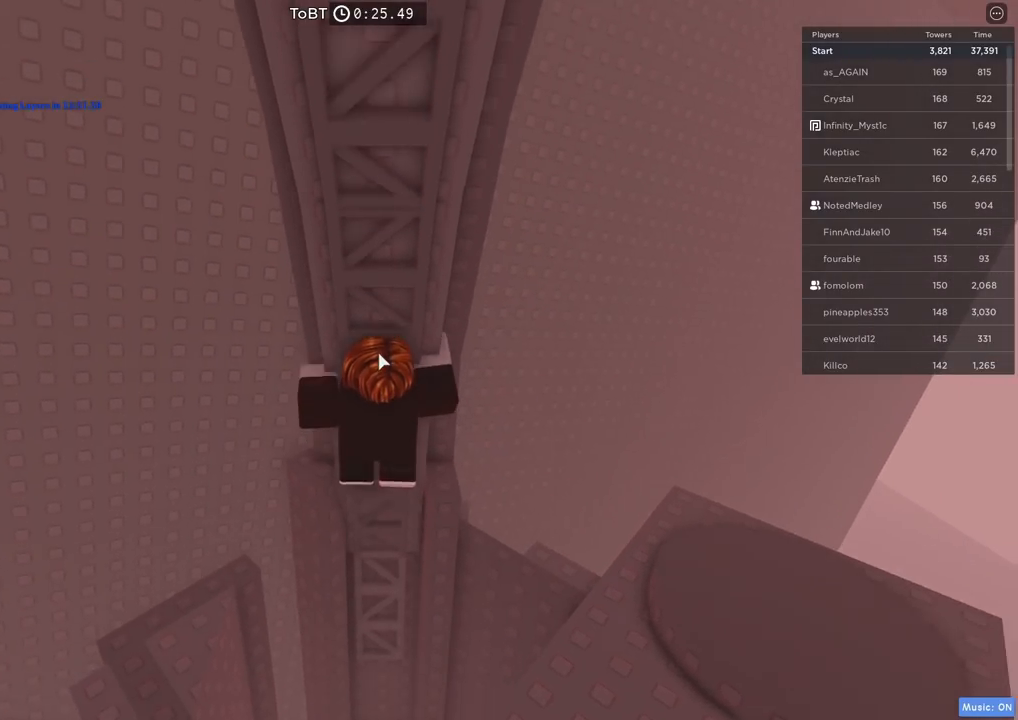
{"keys": [], "events": [[50, "w", "up"]]}
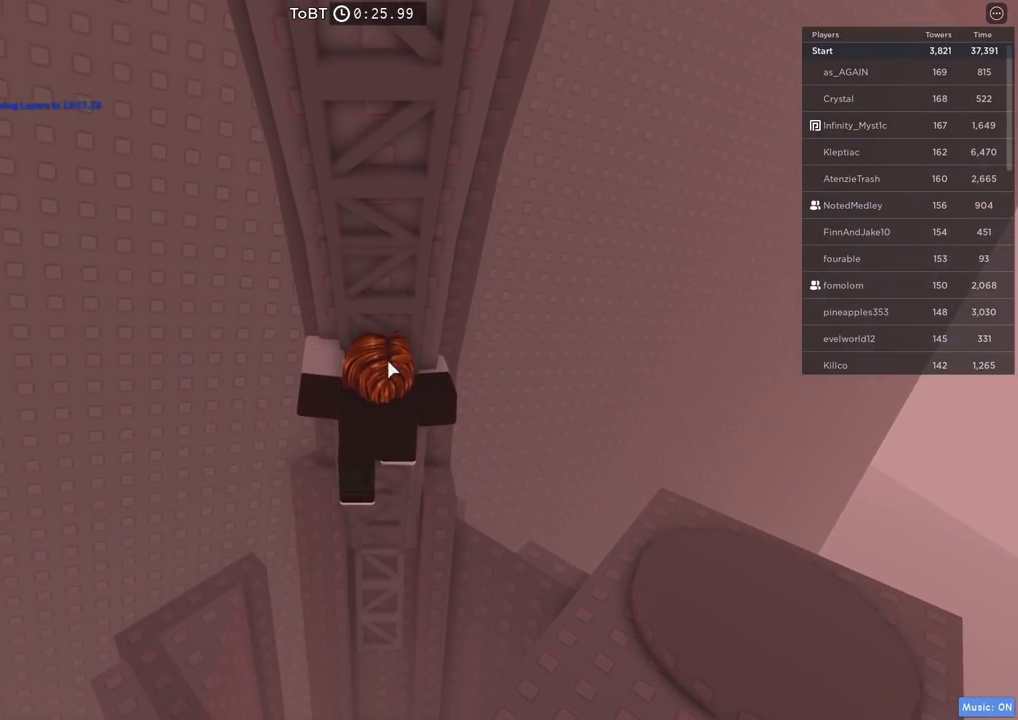
{"keys": [], "events": []}
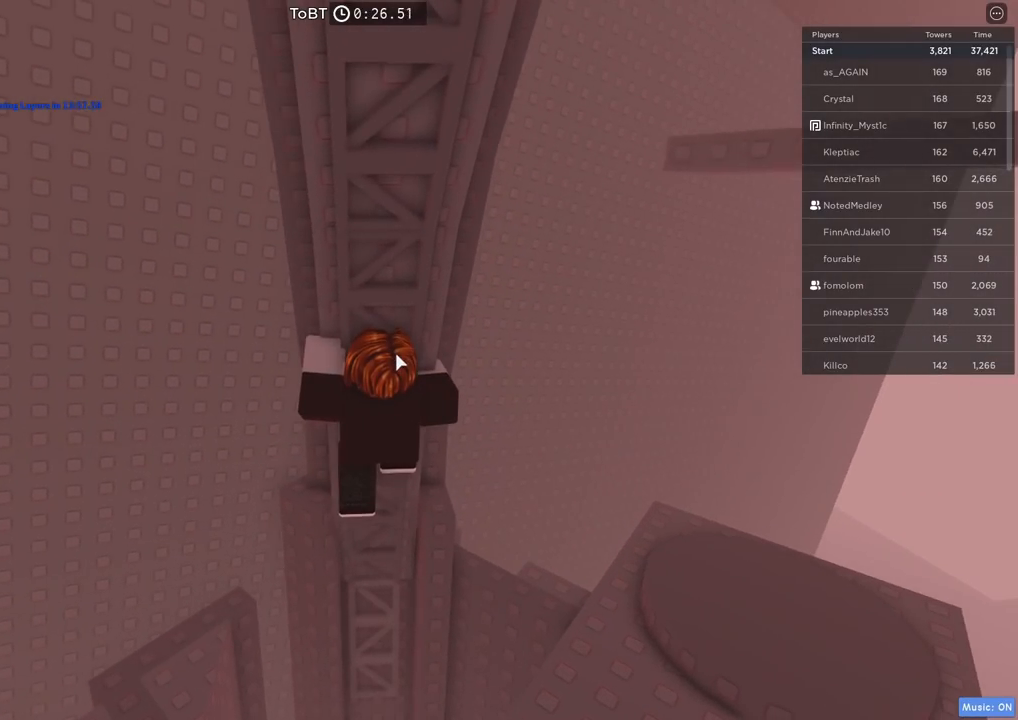
{"keys": ["w"], "events": [[400, "w", "down"]]}
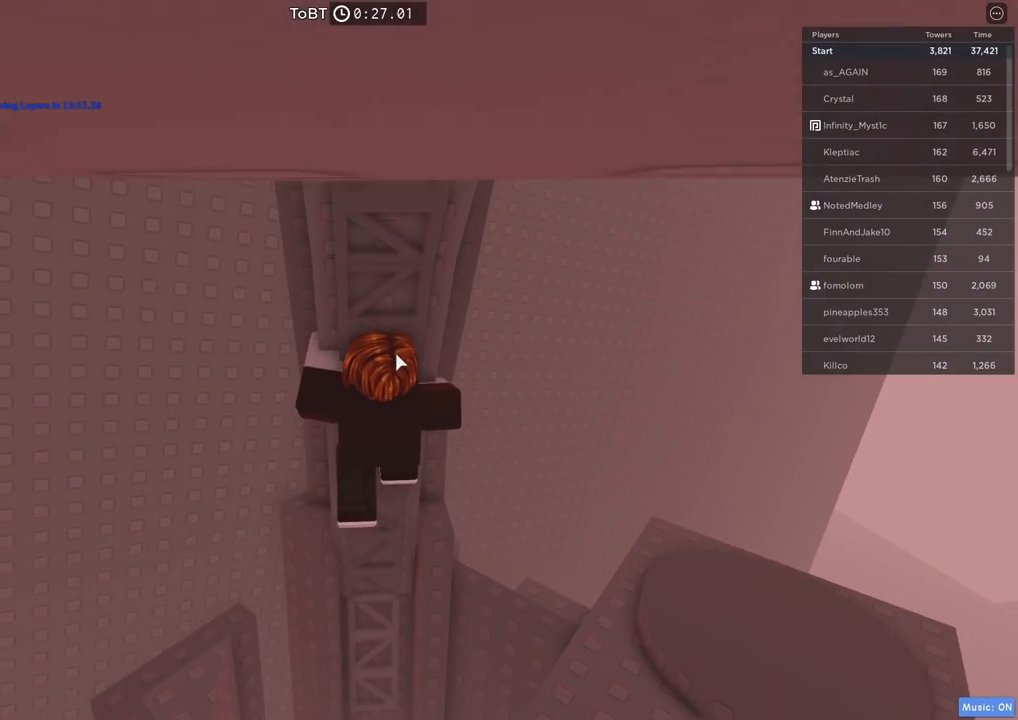
{"keys": ["w"], "events": []}
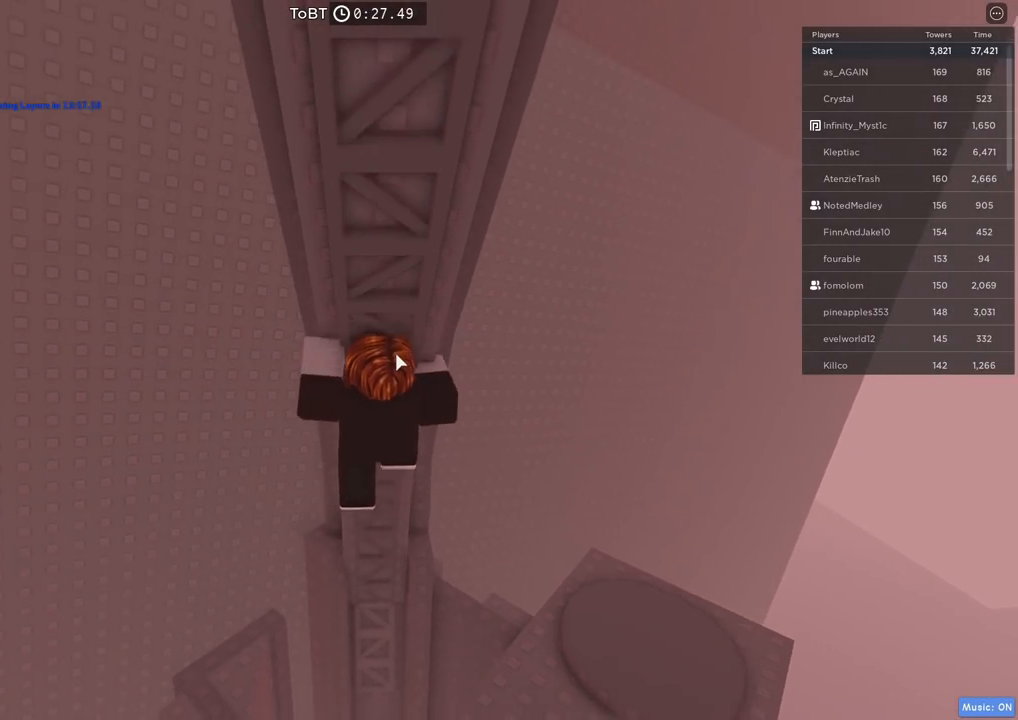
{"keys": ["w"], "events": []}
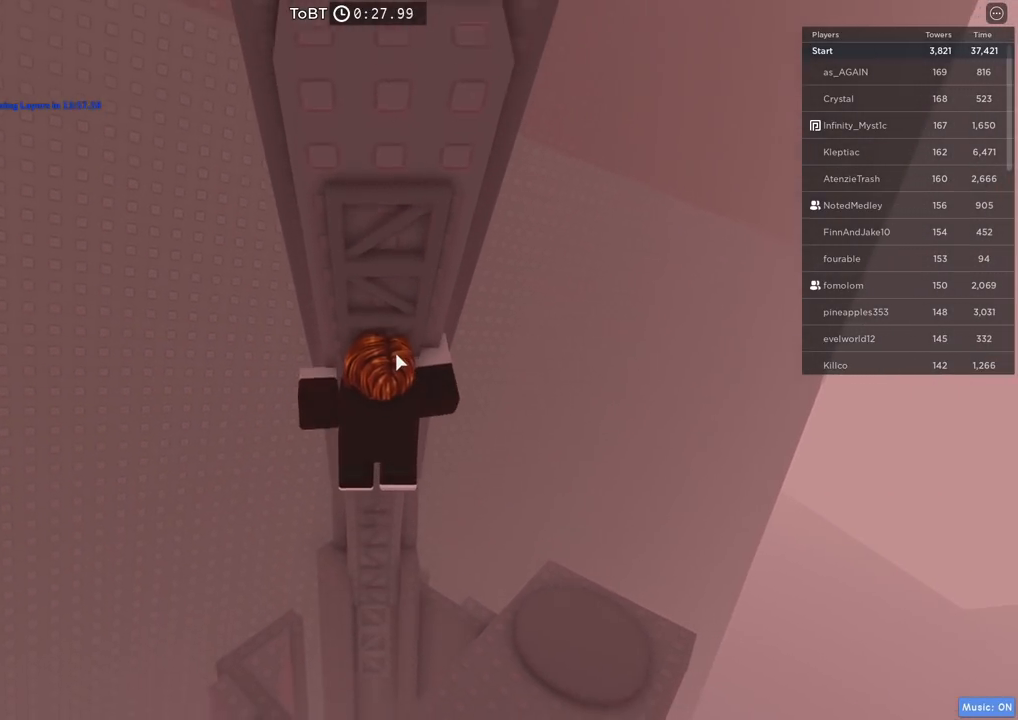
{"keys": [], "events": [[67, "w", "up"]]}
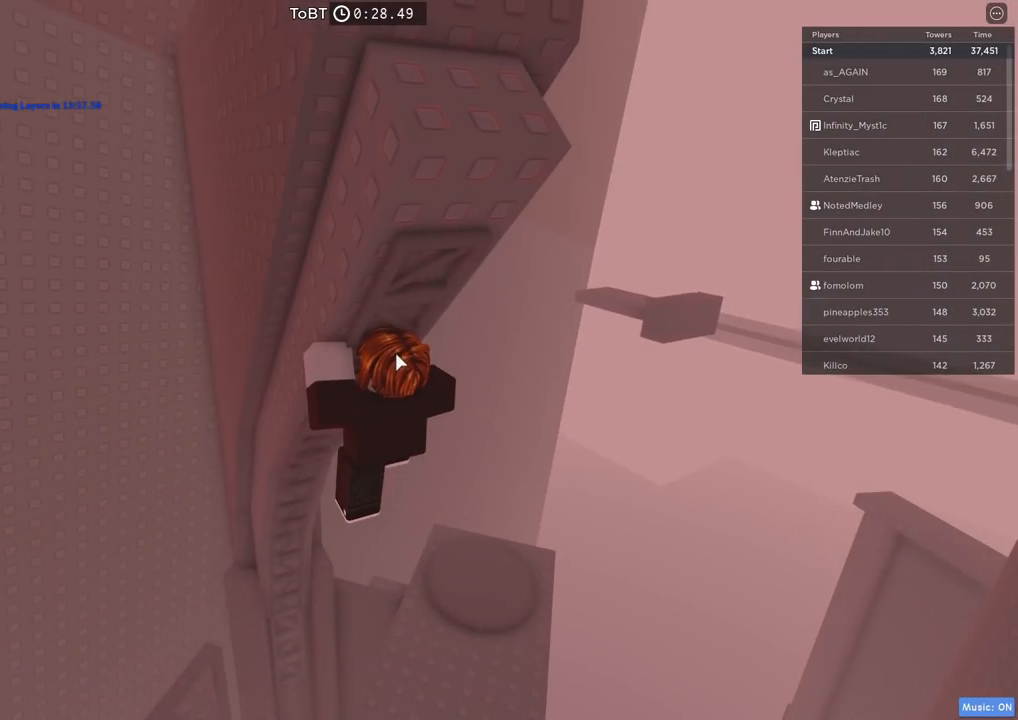
{"keys": [], "events": []}
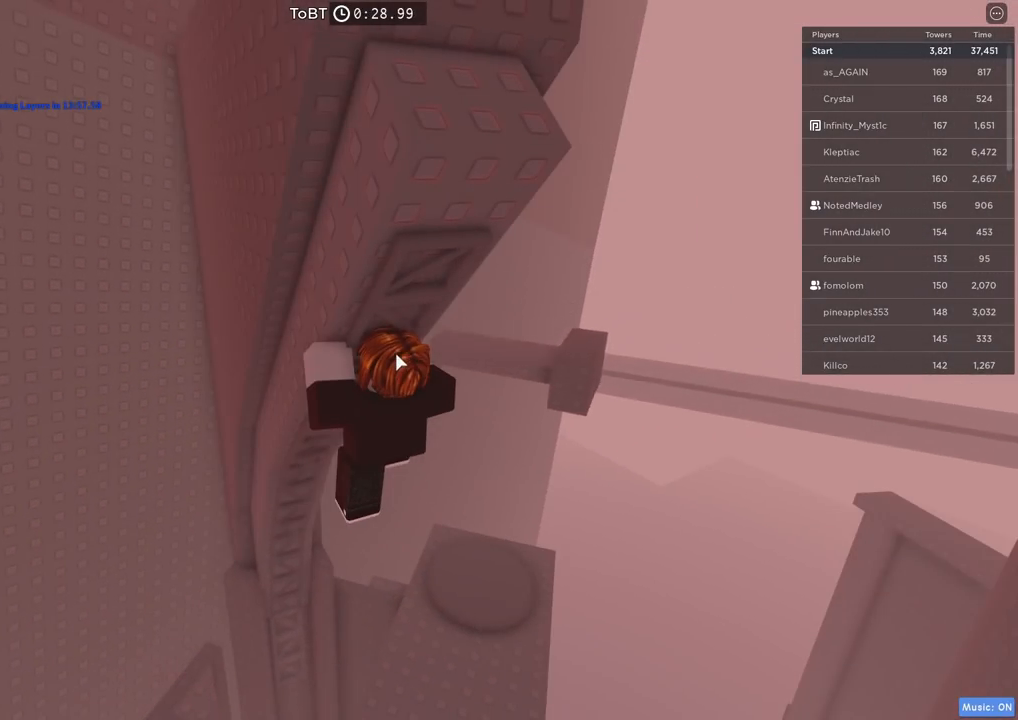
{"keys": ["d"], "events": [[317, "shift", "down"], [350, "d", "down"], [450, "shift", "up"]]}
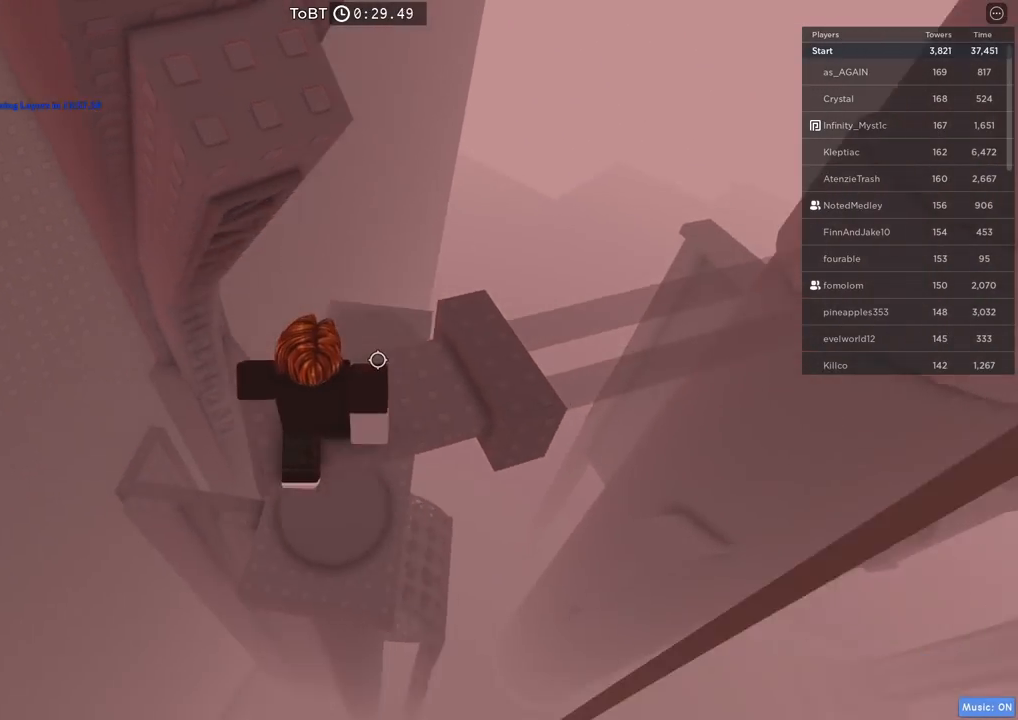
{"keys": [], "events": [[134, "d", "up"], [300, "a", "down"], [367, "s", "down"], [467, "a", "up"], [500, "s", "up"]]}
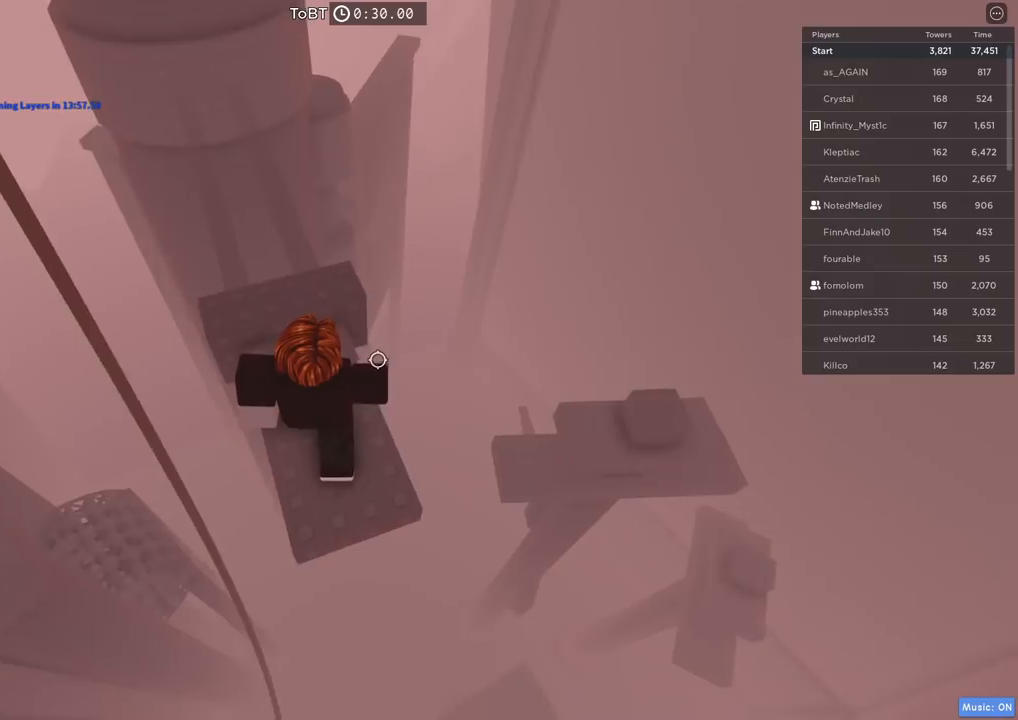
{"keys": [], "events": []}
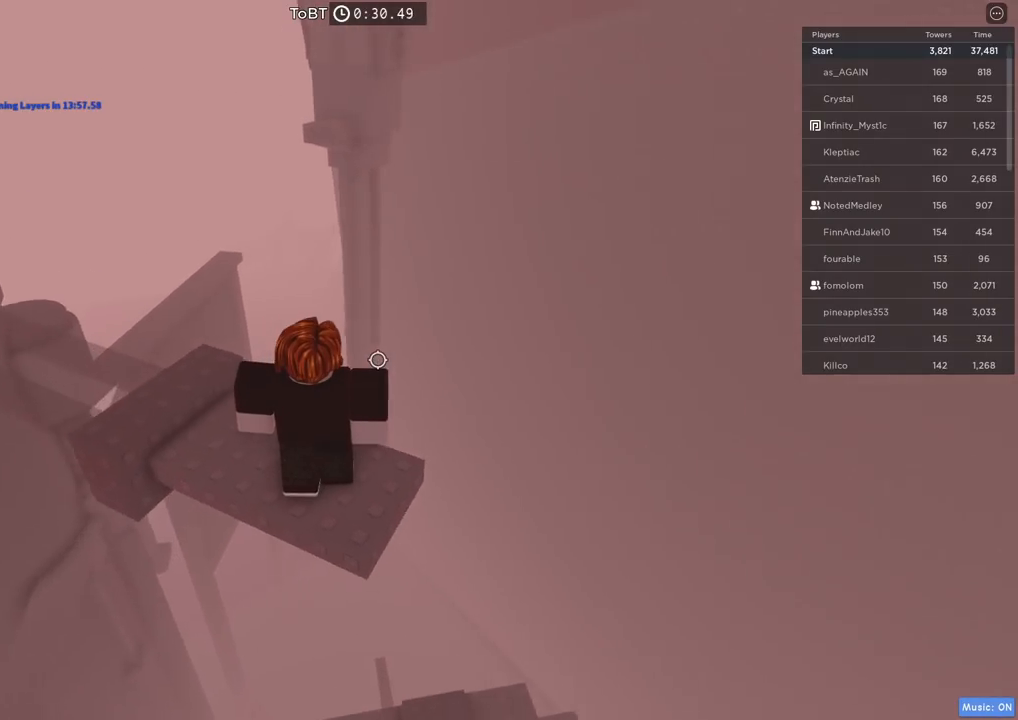
{"keys": [], "events": [[334, "d", "down"], [400, "d", "up"]]}
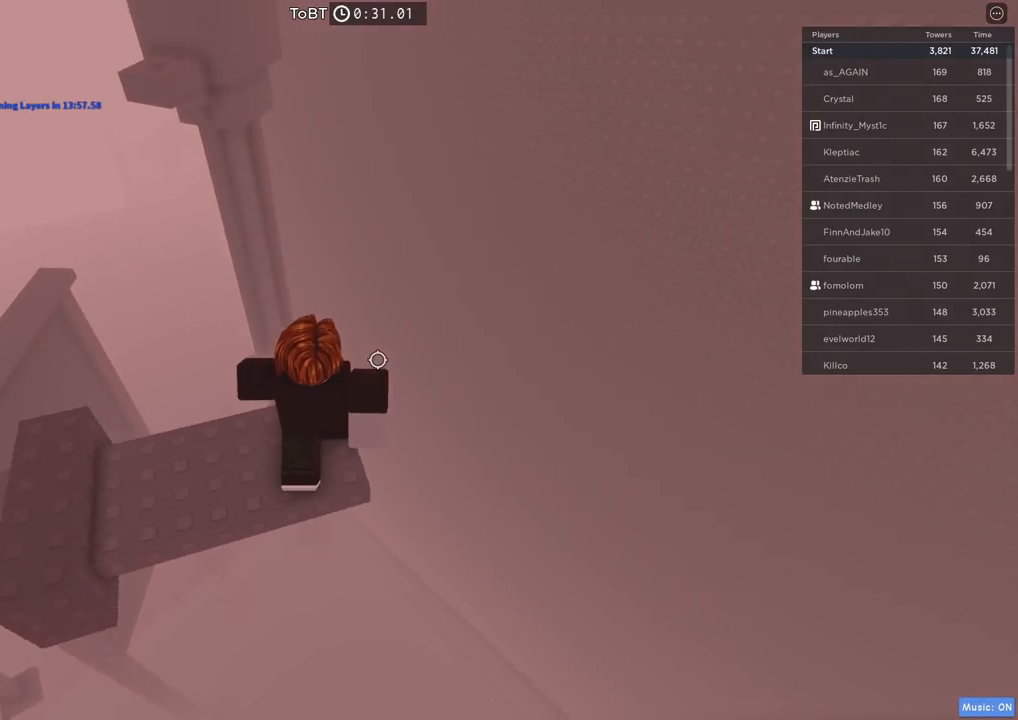
{"keys": ["w"], "events": [[434, "w", "down"]]}